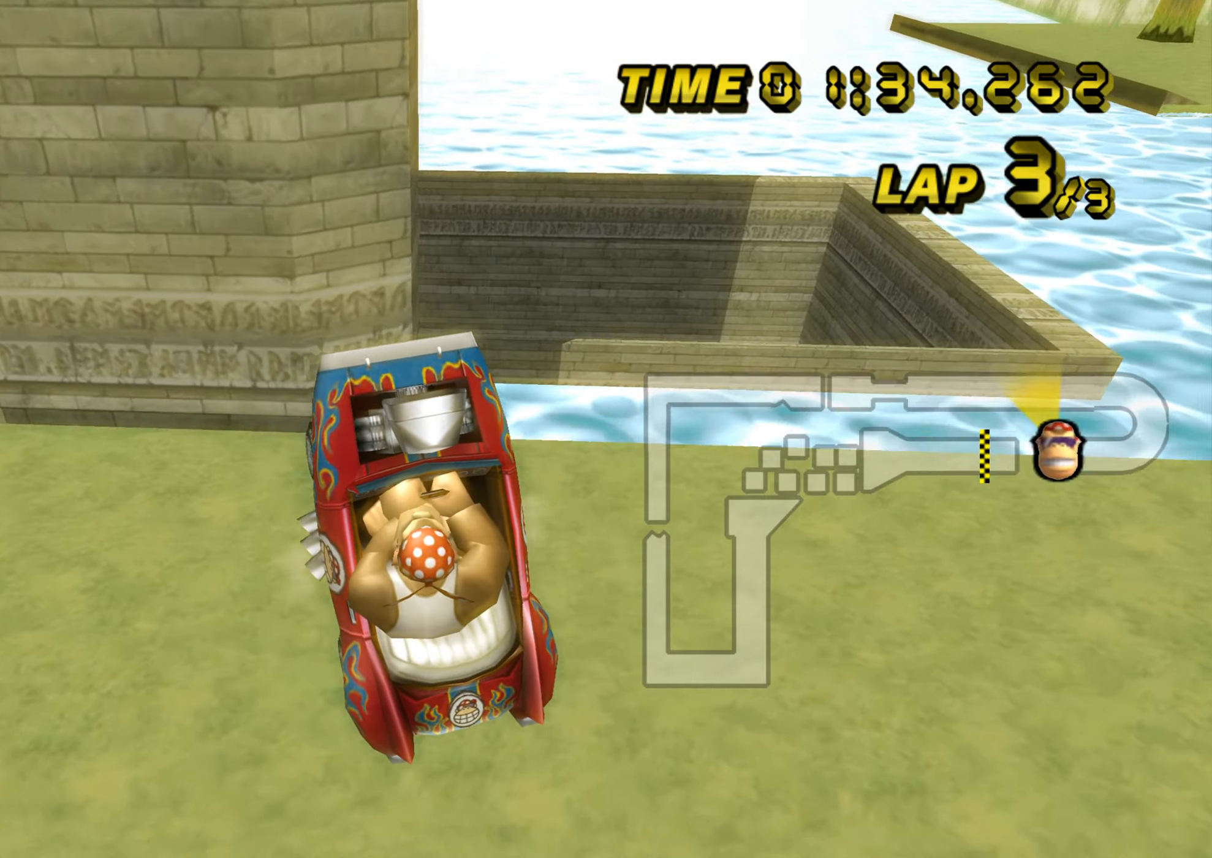
Gameplay with a controller (Nintendo layout); each line is a JSON object with the inputs held at the frame after it. "events" lists button and stick changes between this image and that frame as [ms after this image, input, new state], when the widget could be followed in between. Not read: B L2 L3 R2 R3 SELECT START X Y Z right_stick.
{"buttons": ["A", "R1"], "left_stick": "left", "events": [[233, "left_stick", "left"]]}
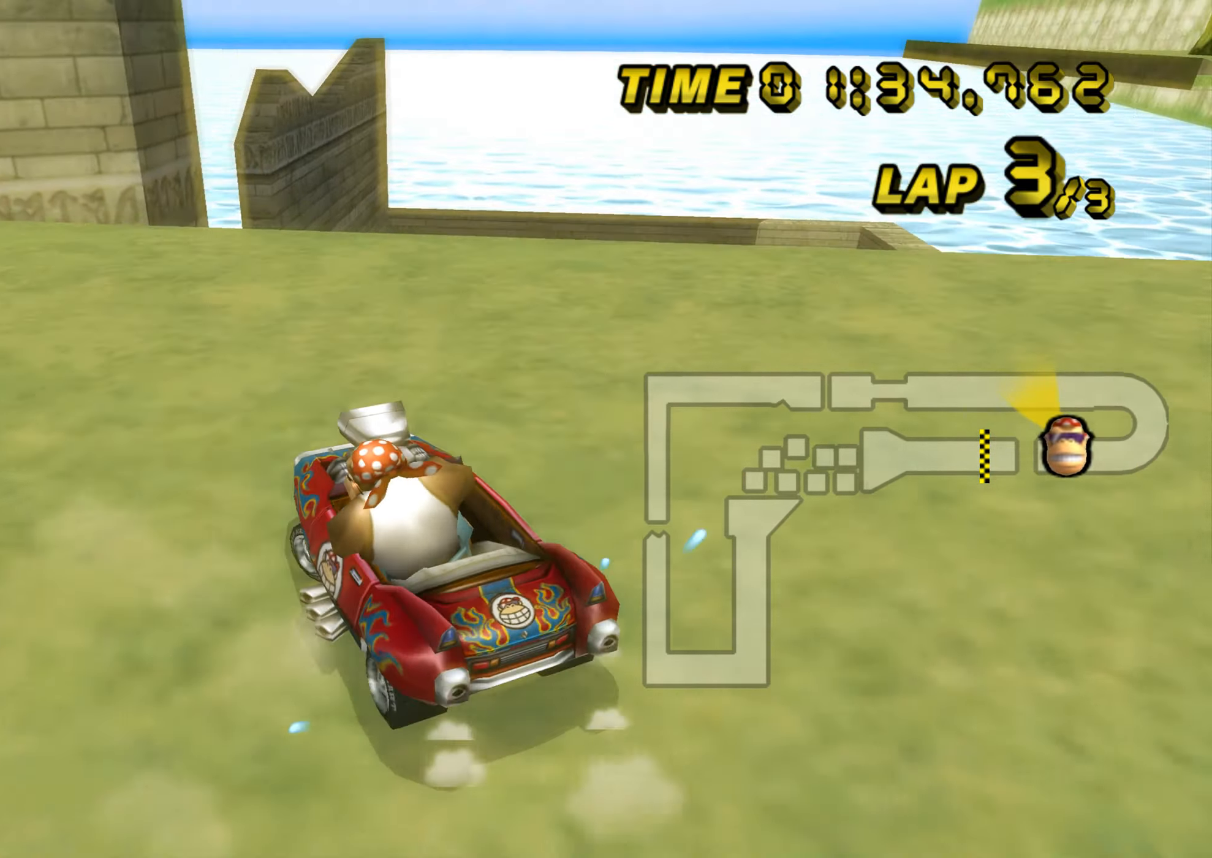
{"buttons": ["A", "R1"], "left_stick": "right", "events": [[217, "R1", "up"], [284, "R1", "down"], [367, "left_stick", "right"]]}
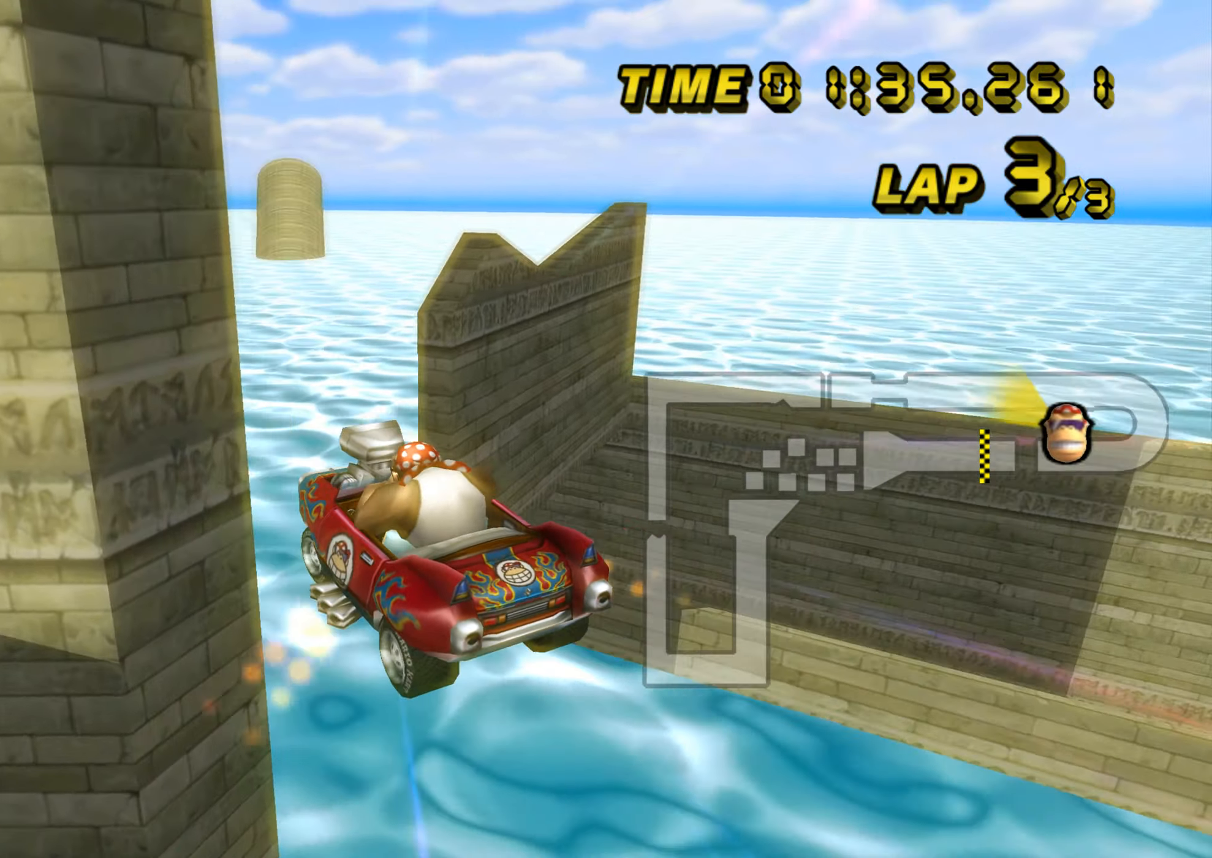
{"buttons": ["A", "R1"], "left_stick": "up", "events": [[233, "left_stick", "up"], [300, "left_stick", "up-right"], [400, "left_stick", "up"]]}
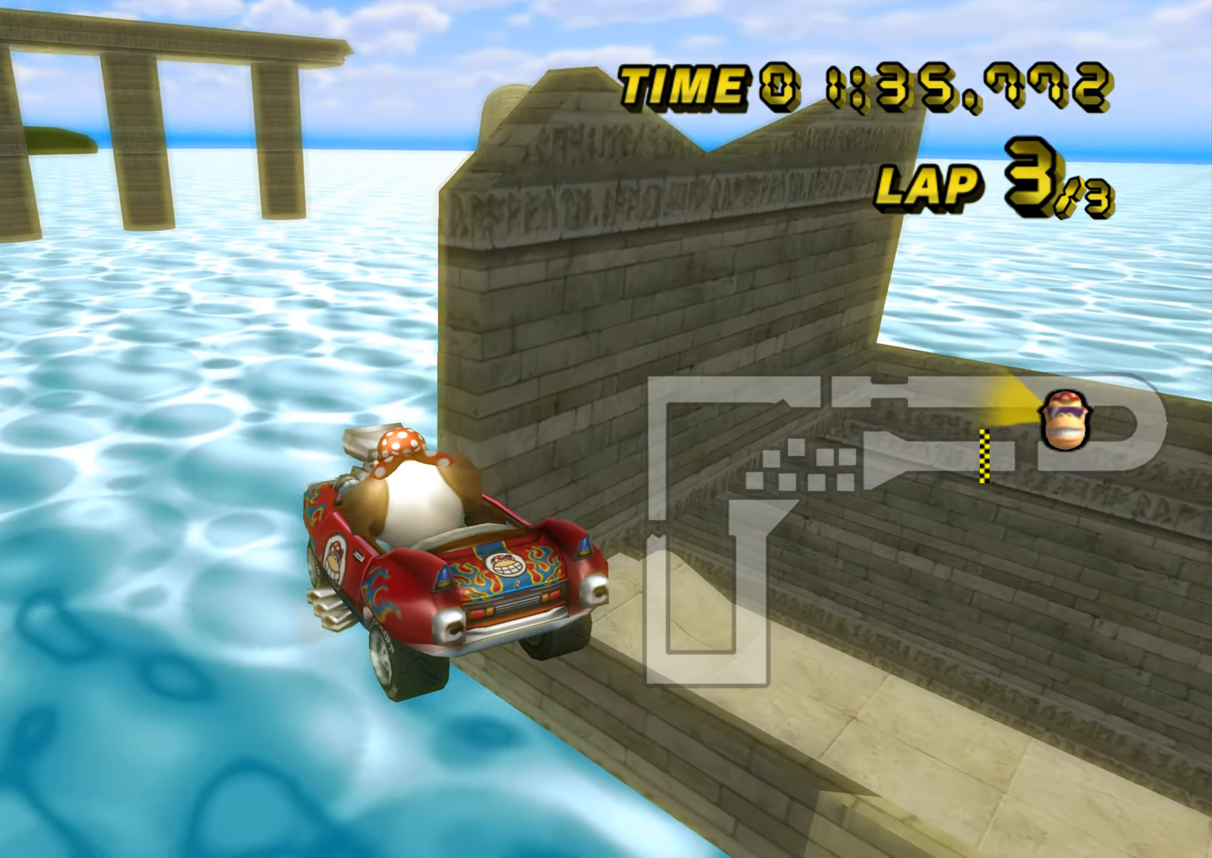
{"buttons": ["A", "R1"], "left_stick": "up-left", "events": [[384, "left_stick", "up-left"]]}
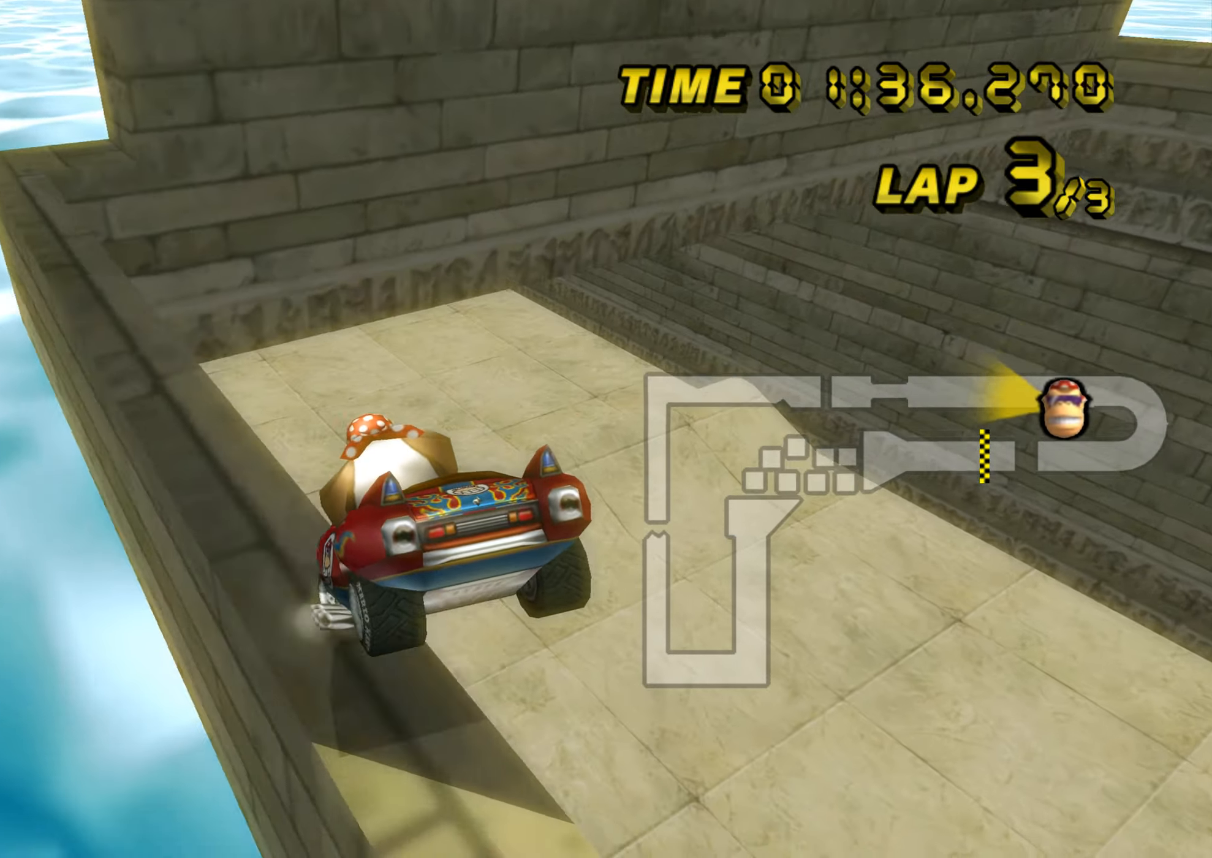
{"buttons": ["A", "R1"], "left_stick": "center", "events": [[300, "left_stick", "up"], [467, "left_stick", "center"]]}
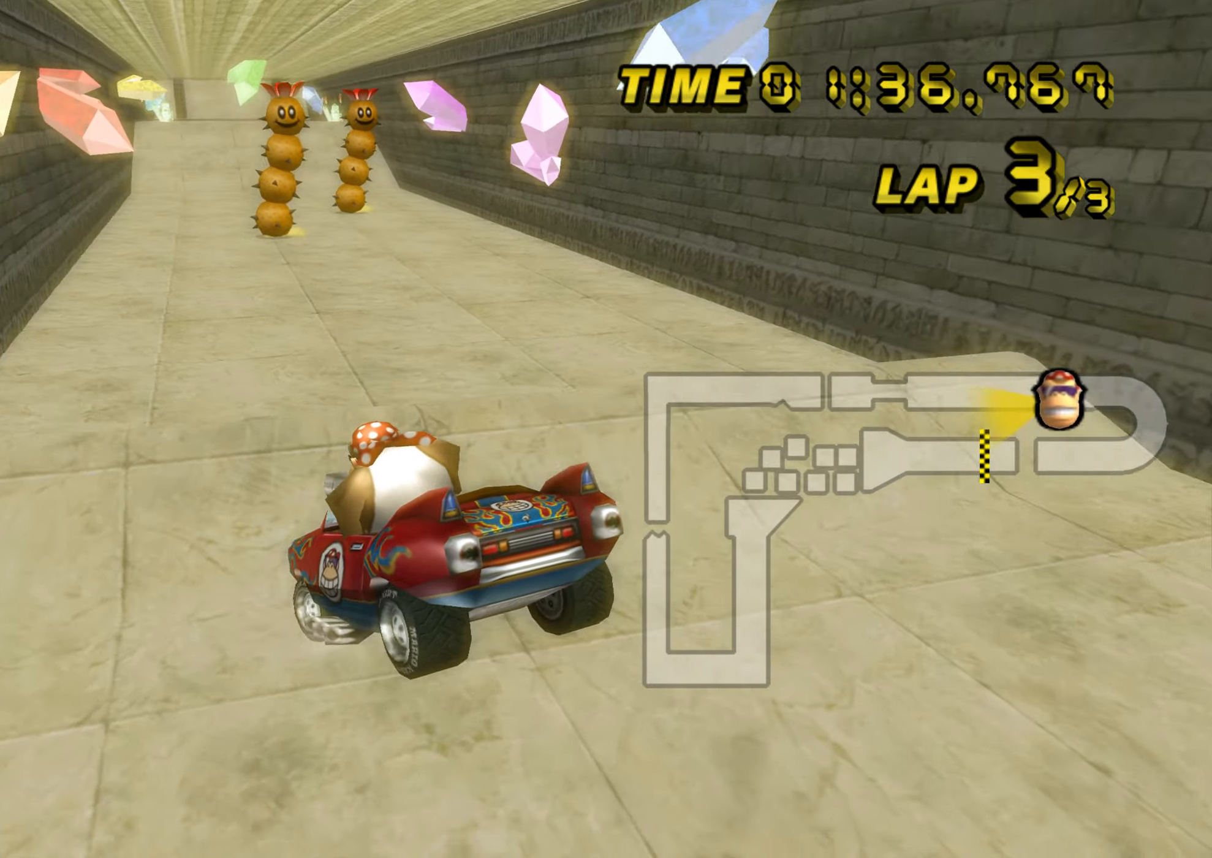
{"buttons": ["A", "R1"], "left_stick": "right", "events": [[100, "left_stick", "up-left"], [350, "left_stick", "center"], [434, "left_stick", "right"]]}
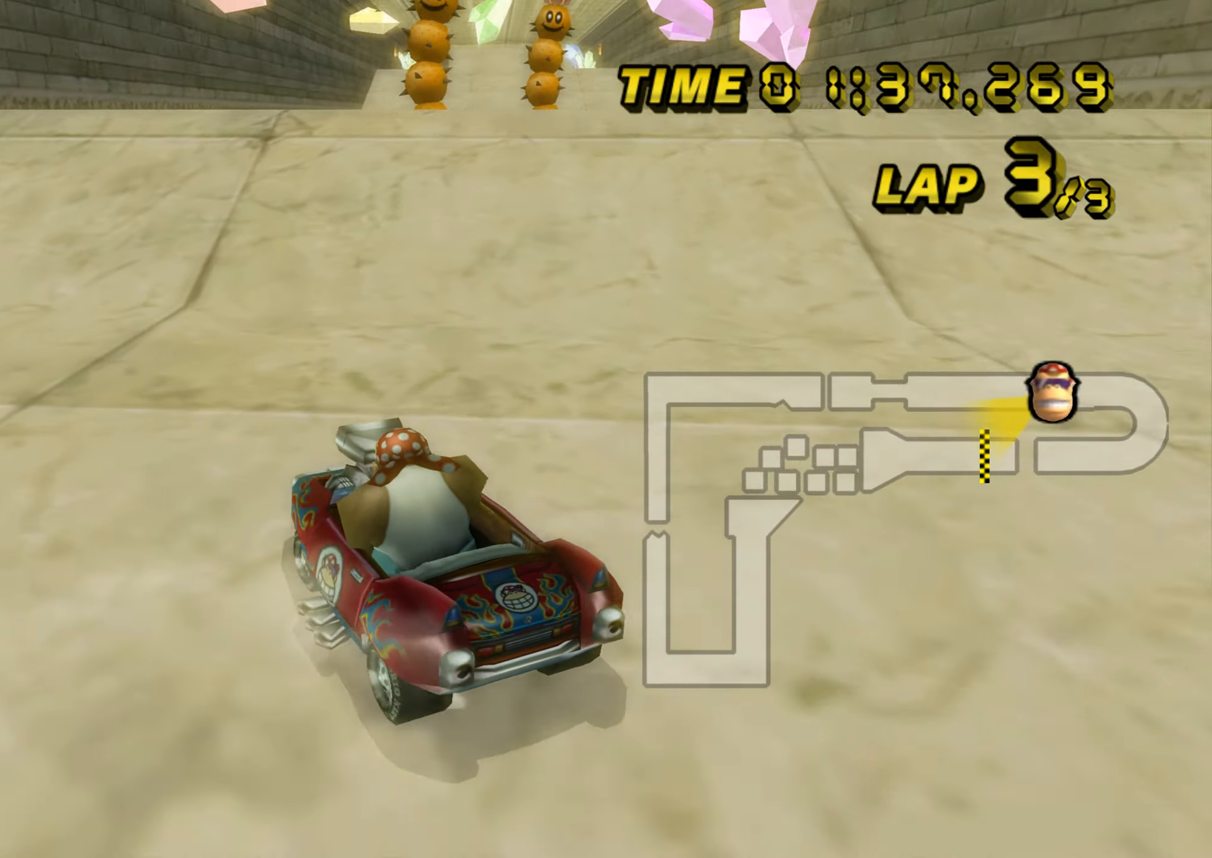
{"buttons": ["A", "DPAD_UP"], "left_stick": "down-right", "events": [[83, "left_stick", "down"], [133, "left_stick", "center"], [200, "left_stick", "down-right"], [483, "R1", "up"], [500, "DPAD_UP", "down"]]}
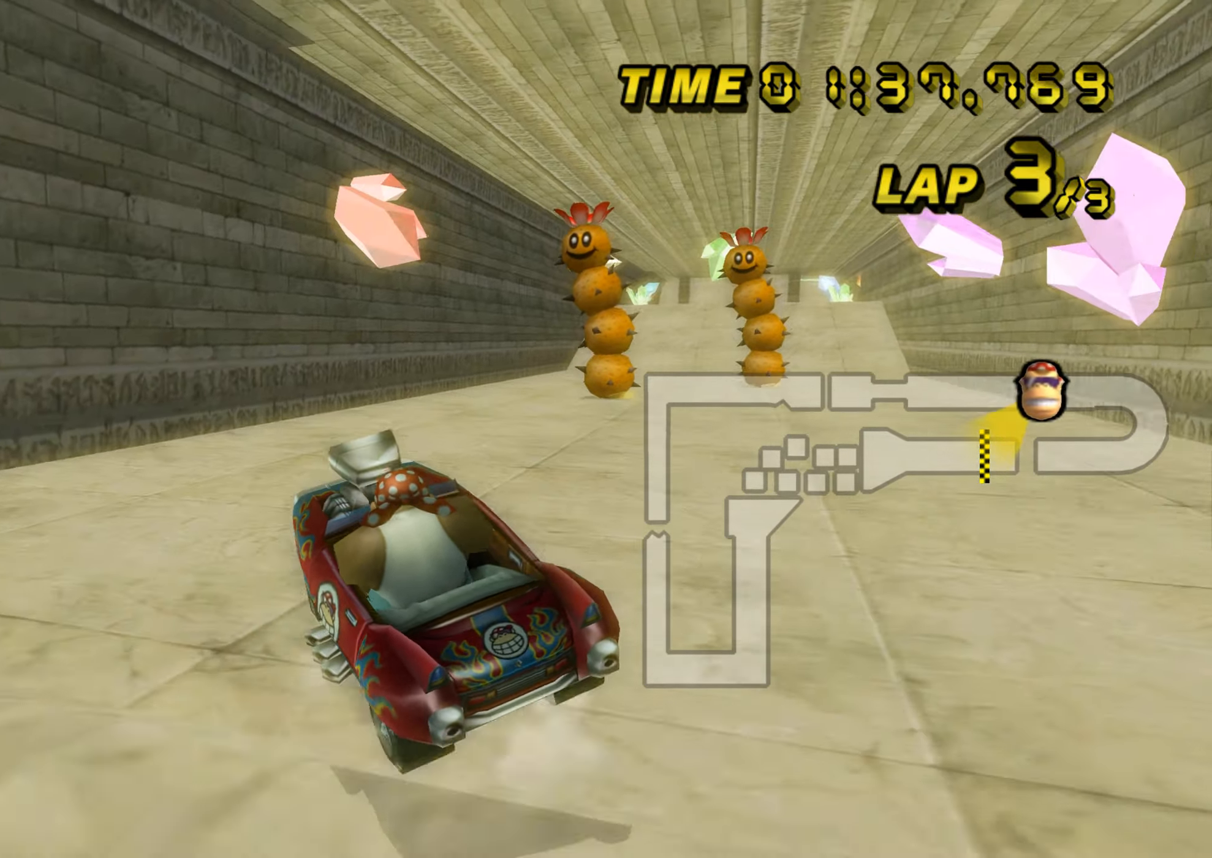
{"buttons": ["A"], "left_stick": "up", "events": [[17, "DPAD_UP", "up"], [33, "DPAD_LEFT", "down"], [50, "DPAD_LEFT", "up"], [184, "left_stick", "center"], [251, "left_stick", "up"]]}
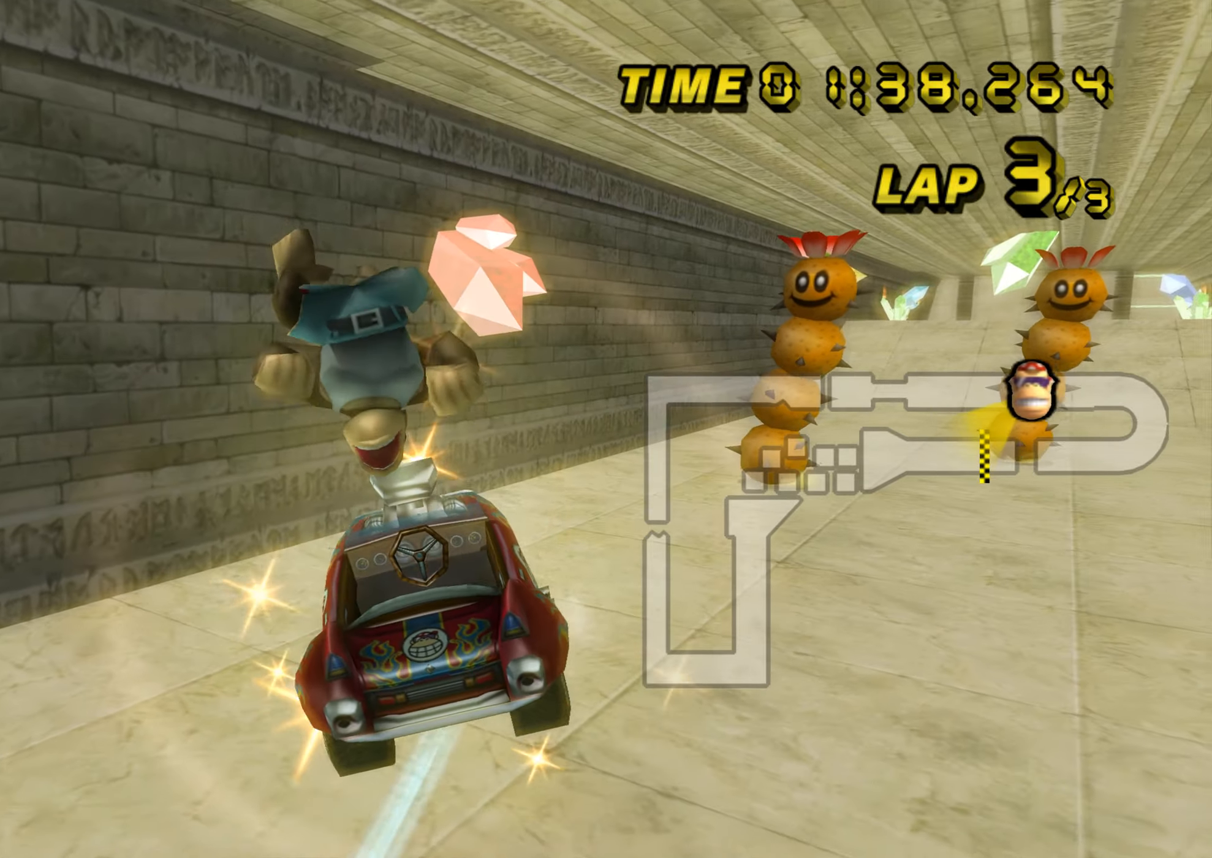
{"buttons": ["A"], "left_stick": "up", "events": []}
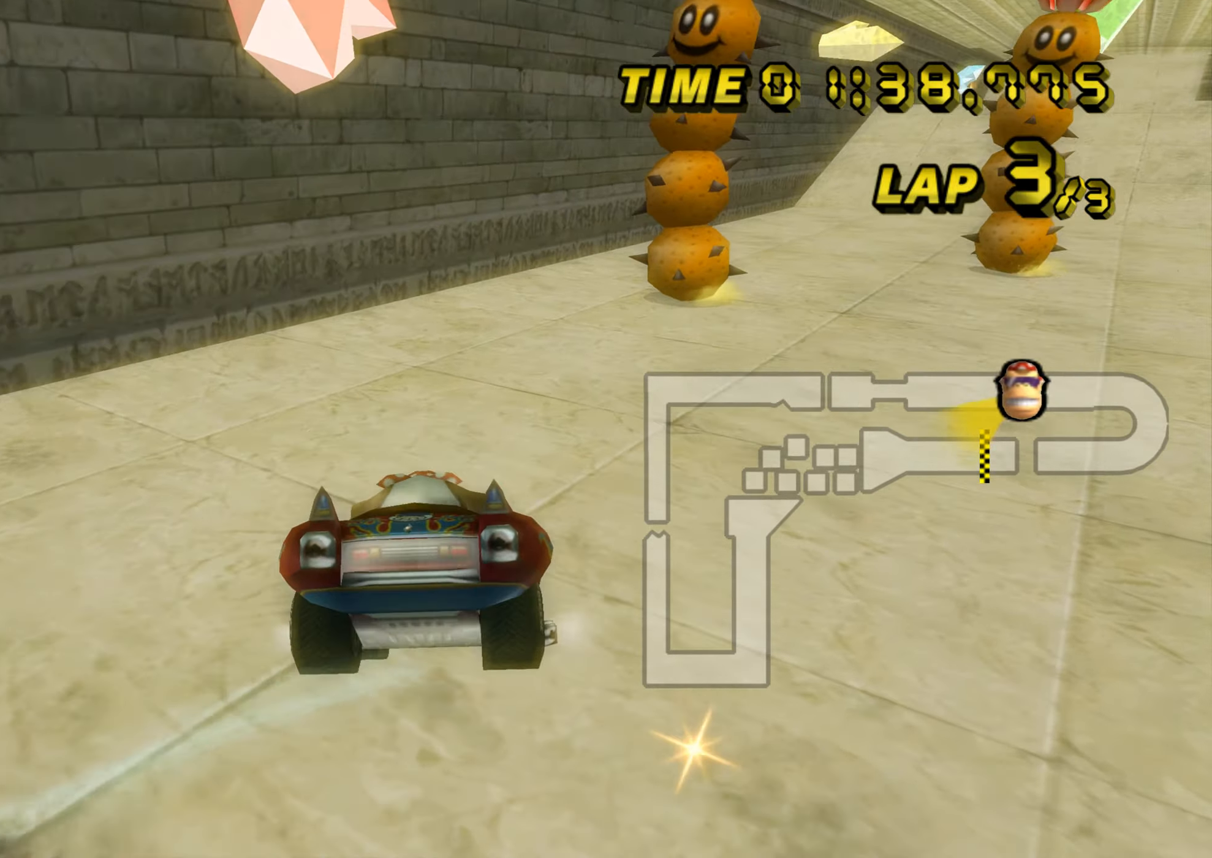
{"buttons": ["A", "R1"], "left_stick": "right", "events": [[184, "left_stick", "right"], [217, "R1", "down"]]}
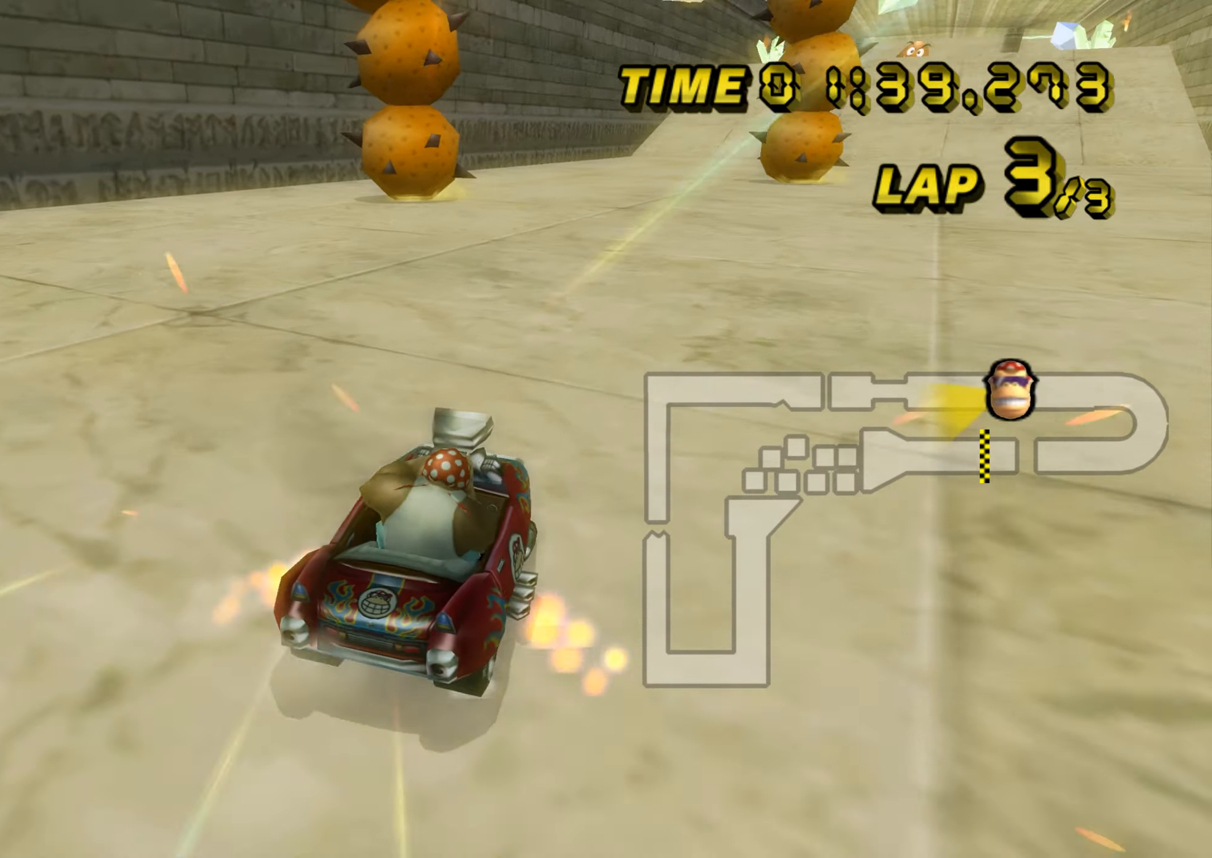
{"buttons": ["A", "R1"], "left_stick": "left", "events": [[133, "left_stick", "down-right"], [500, "left_stick", "left"]]}
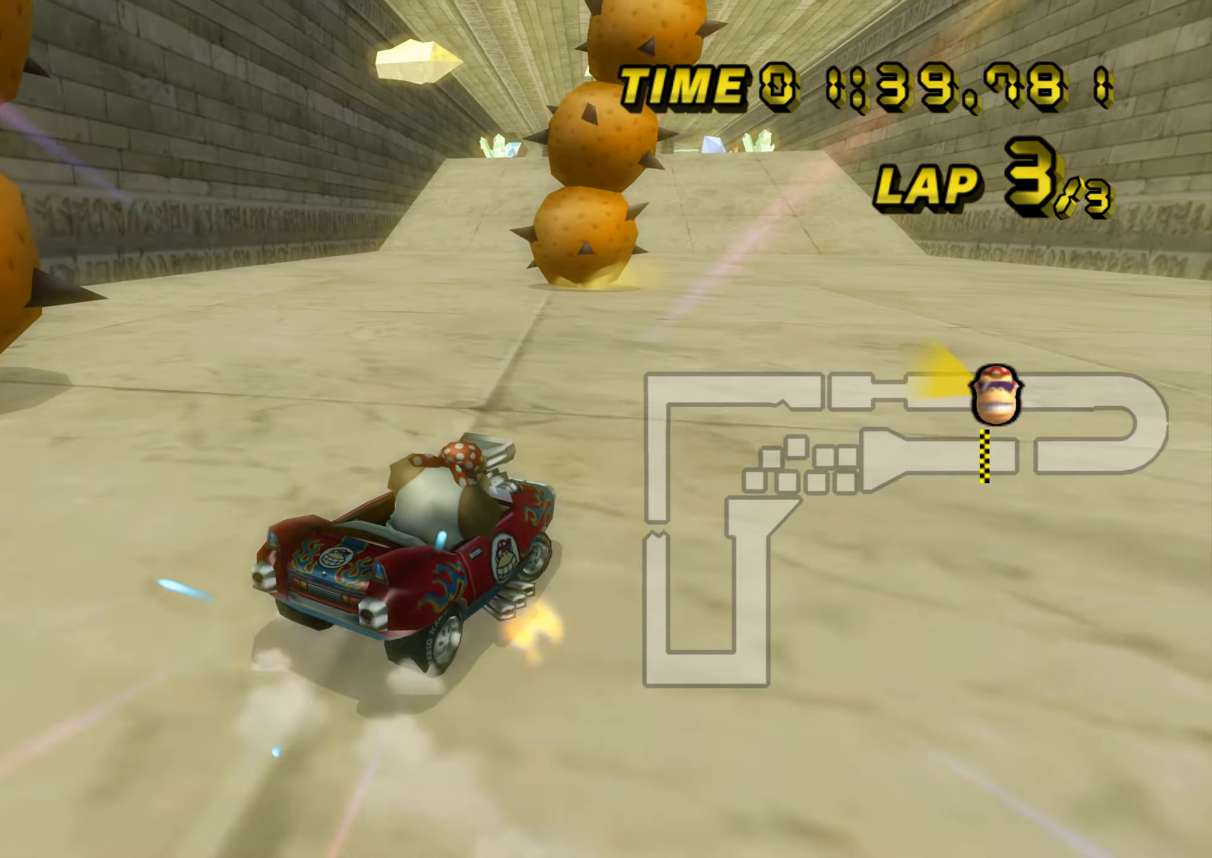
{"buttons": ["A", "R1"], "left_stick": "down-right", "events": [[317, "left_stick", "down-right"]]}
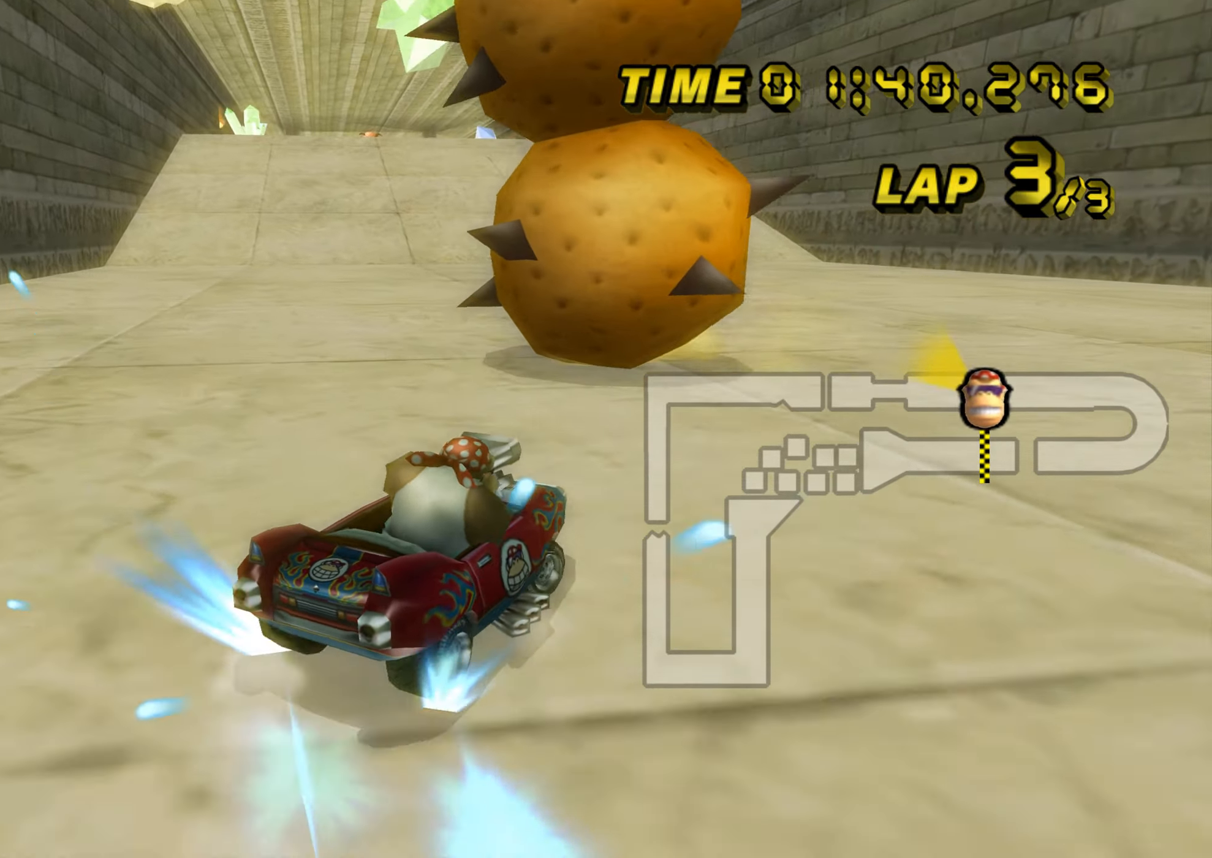
{"buttons": ["A", "R1"], "left_stick": "left", "events": [[33, "left_stick", "left"], [183, "left_stick", "down-right"], [333, "R1", "up"], [367, "left_stick", "left"], [400, "R1", "down"]]}
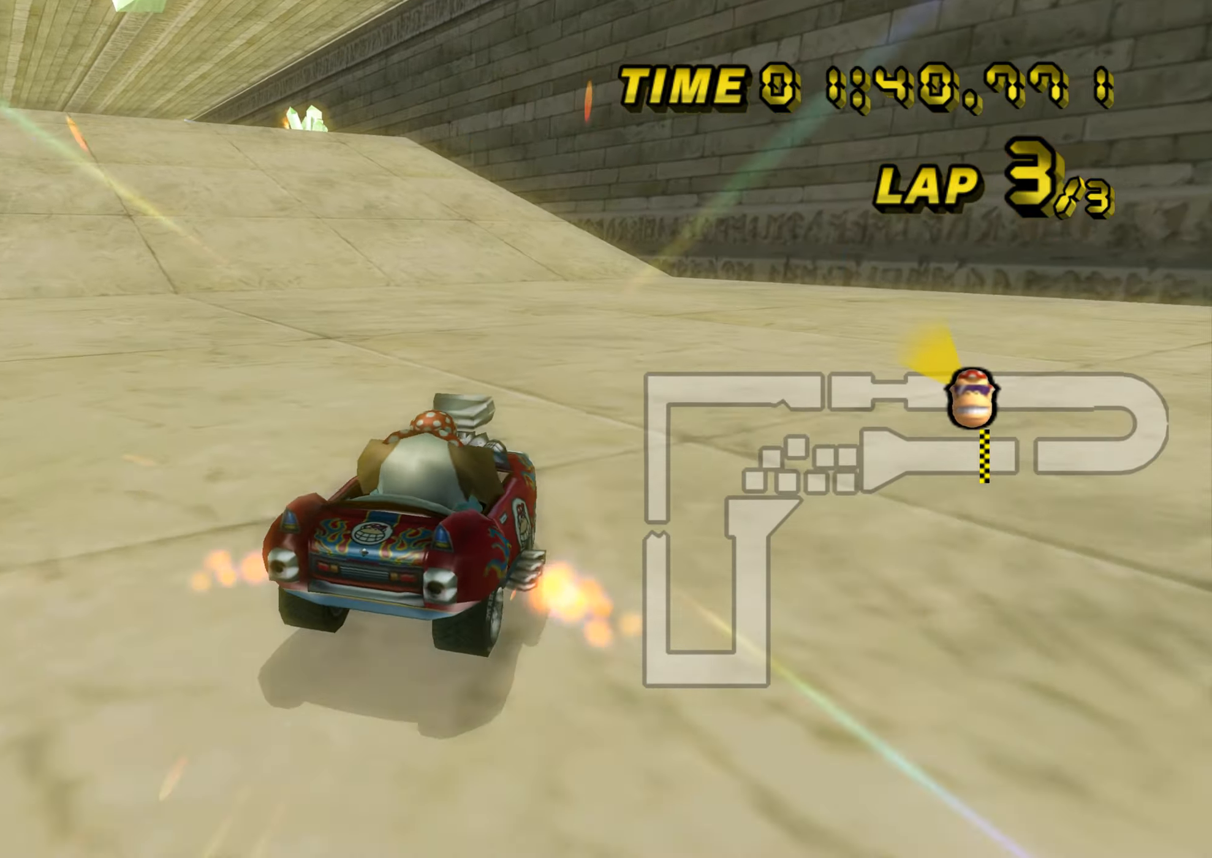
{"buttons": ["A", "R1"], "left_stick": "left", "events": []}
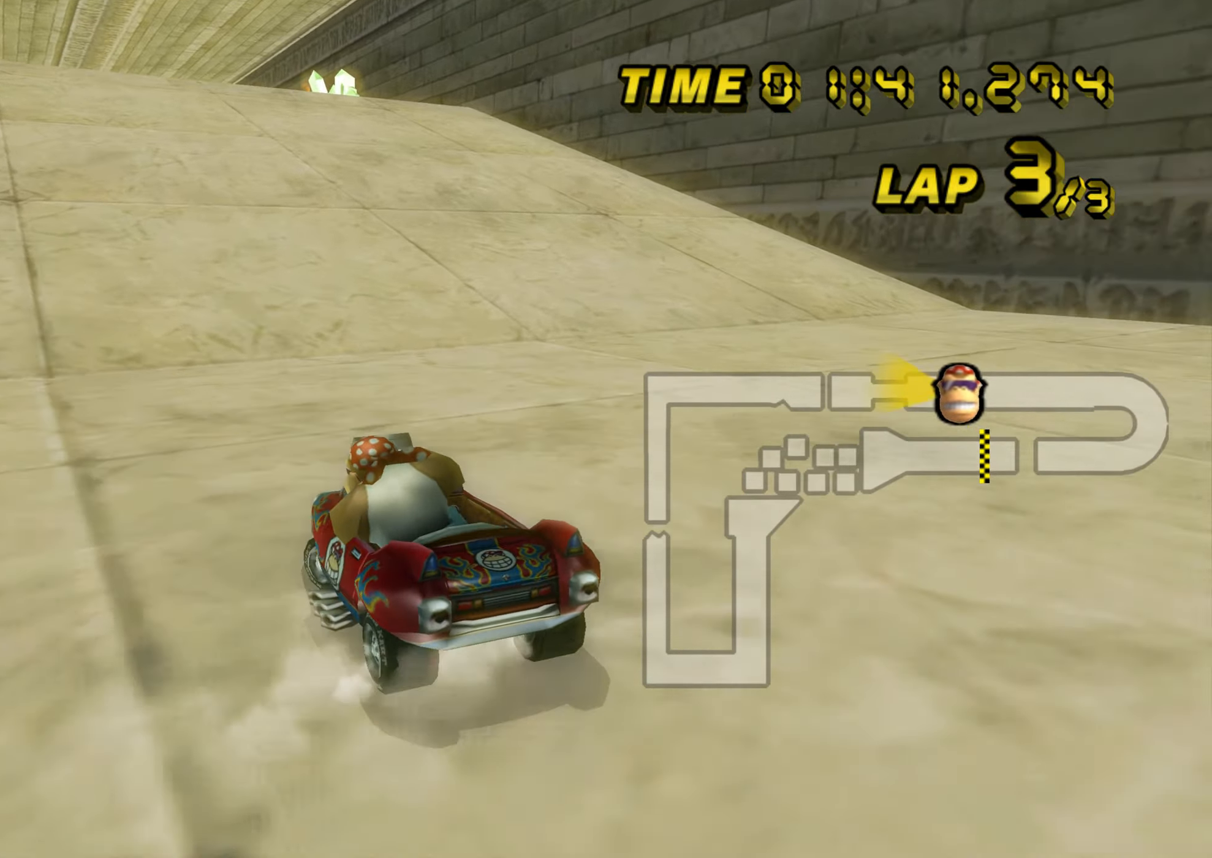
{"buttons": ["A", "R1"], "left_stick": "right", "events": [[484, "left_stick", "right"]]}
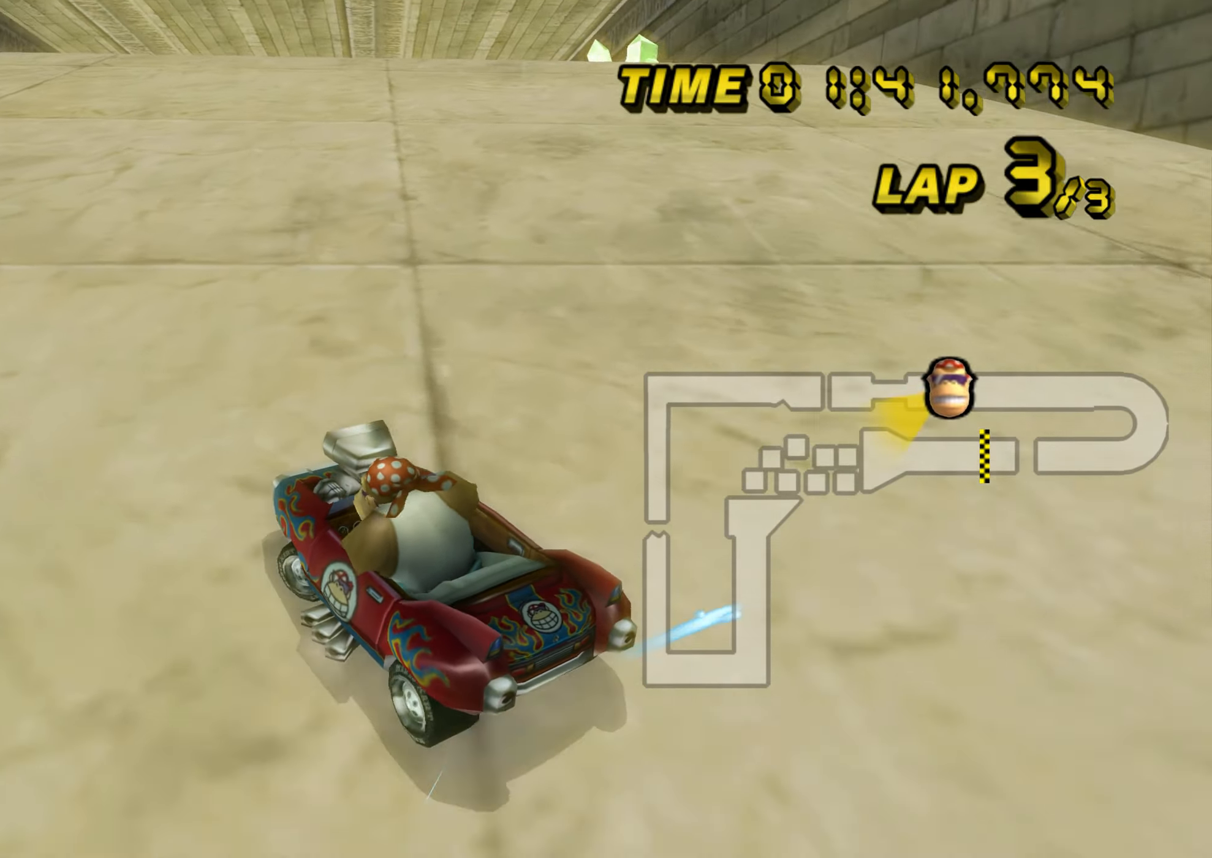
{"buttons": ["A"], "left_stick": "down-right", "events": [[267, "left_stick", "down-right"], [467, "R1", "up"]]}
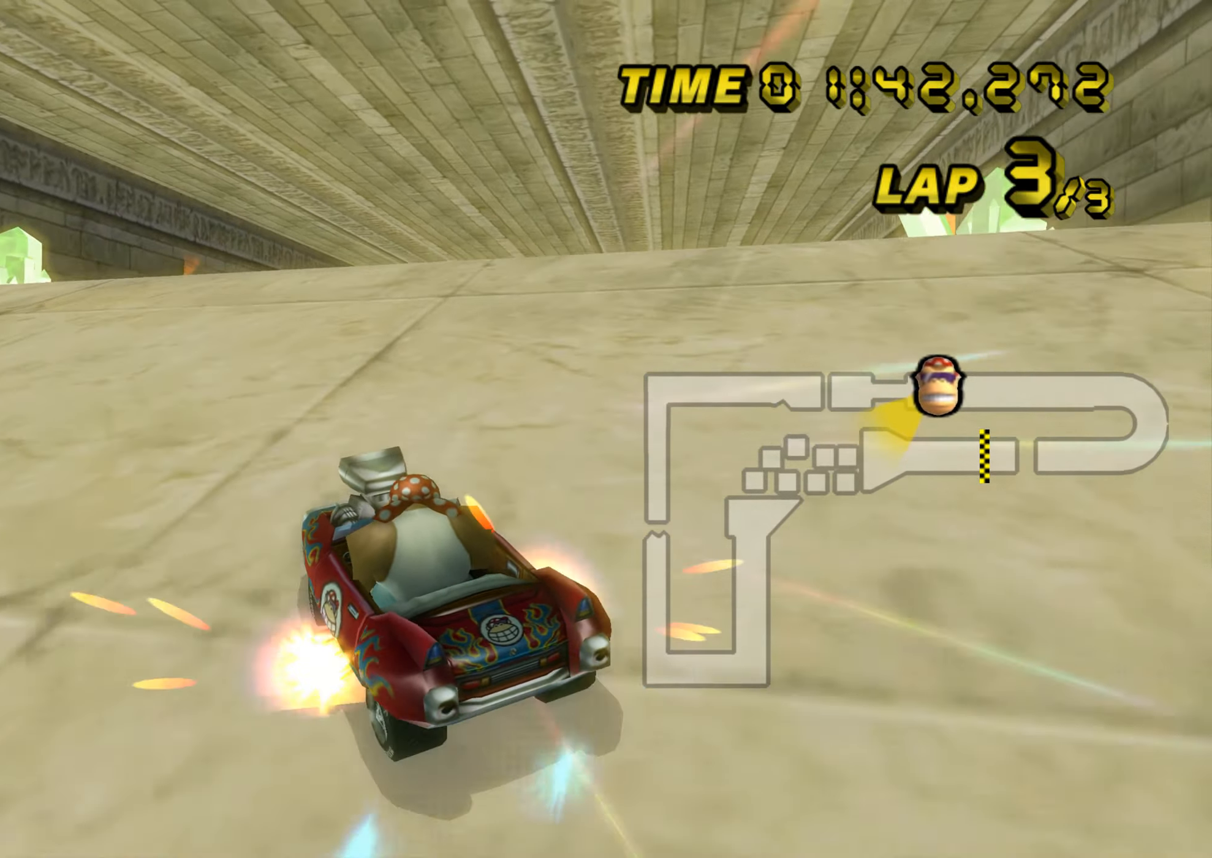
{"buttons": ["A", "DPAD_UP"], "left_stick": "right", "events": [[133, "R1", "down"], [133, "left_stick", "right"], [217, "R1", "up"], [484, "DPAD_UP", "down"]]}
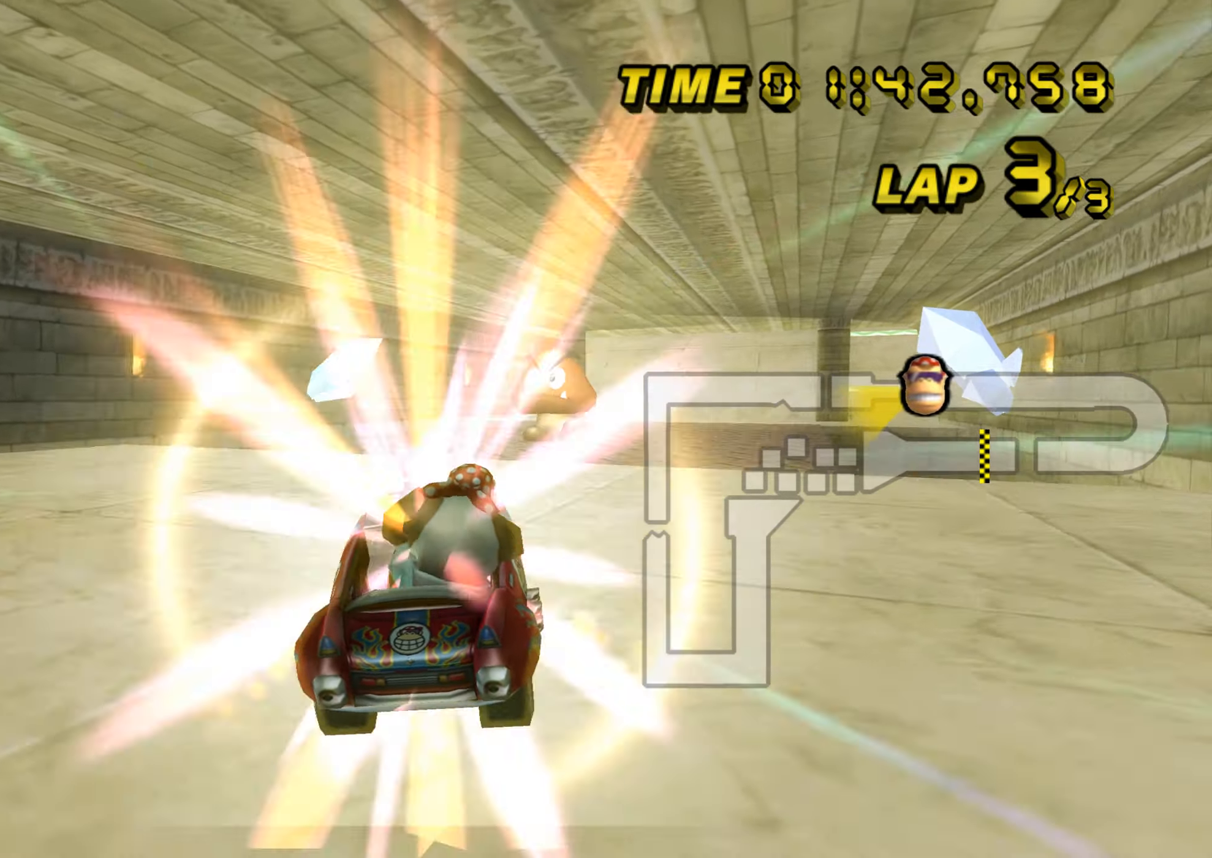
{"buttons": ["A"], "left_stick": "up", "events": [[16, "DPAD_UP", "up"], [116, "left_stick", "center"], [217, "left_stick", "up"]]}
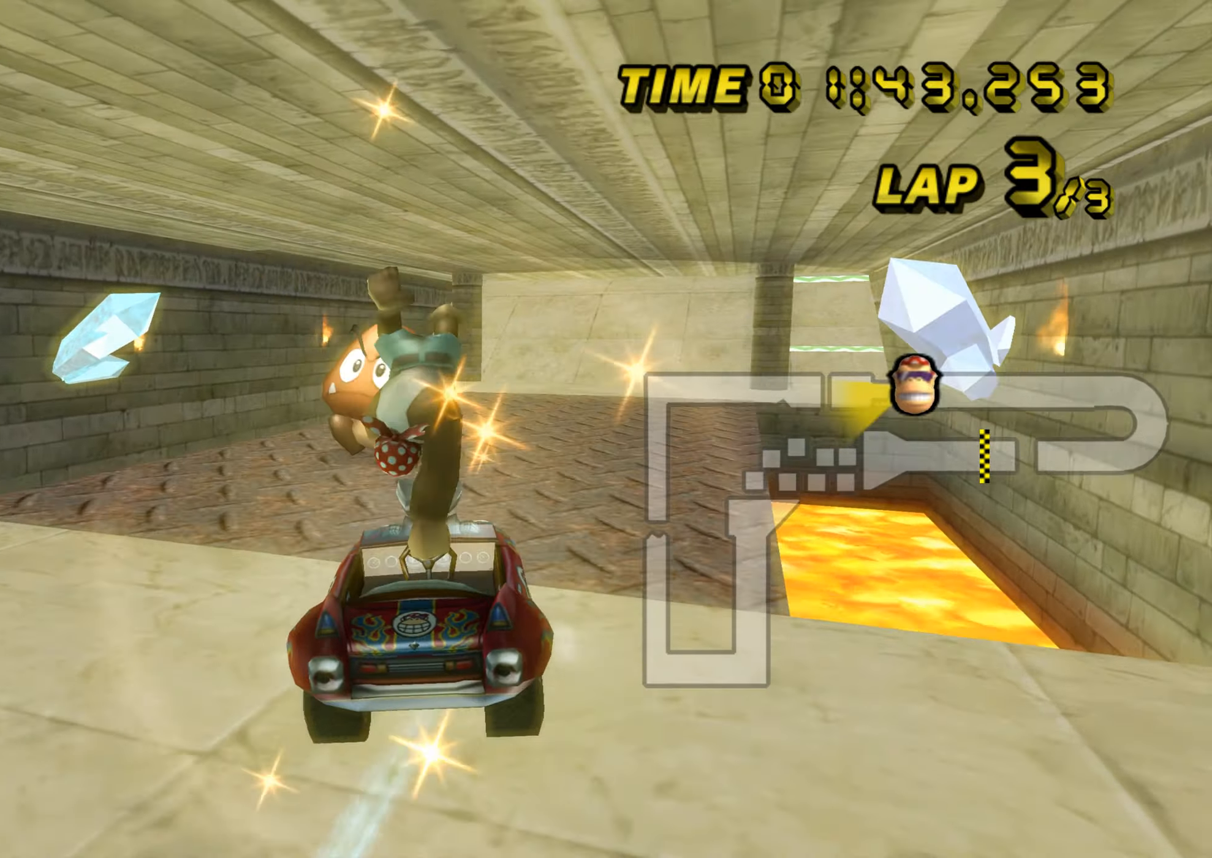
{"buttons": ["A", "R1"], "left_stick": "right", "events": [[317, "left_stick", "right"], [334, "R1", "down"]]}
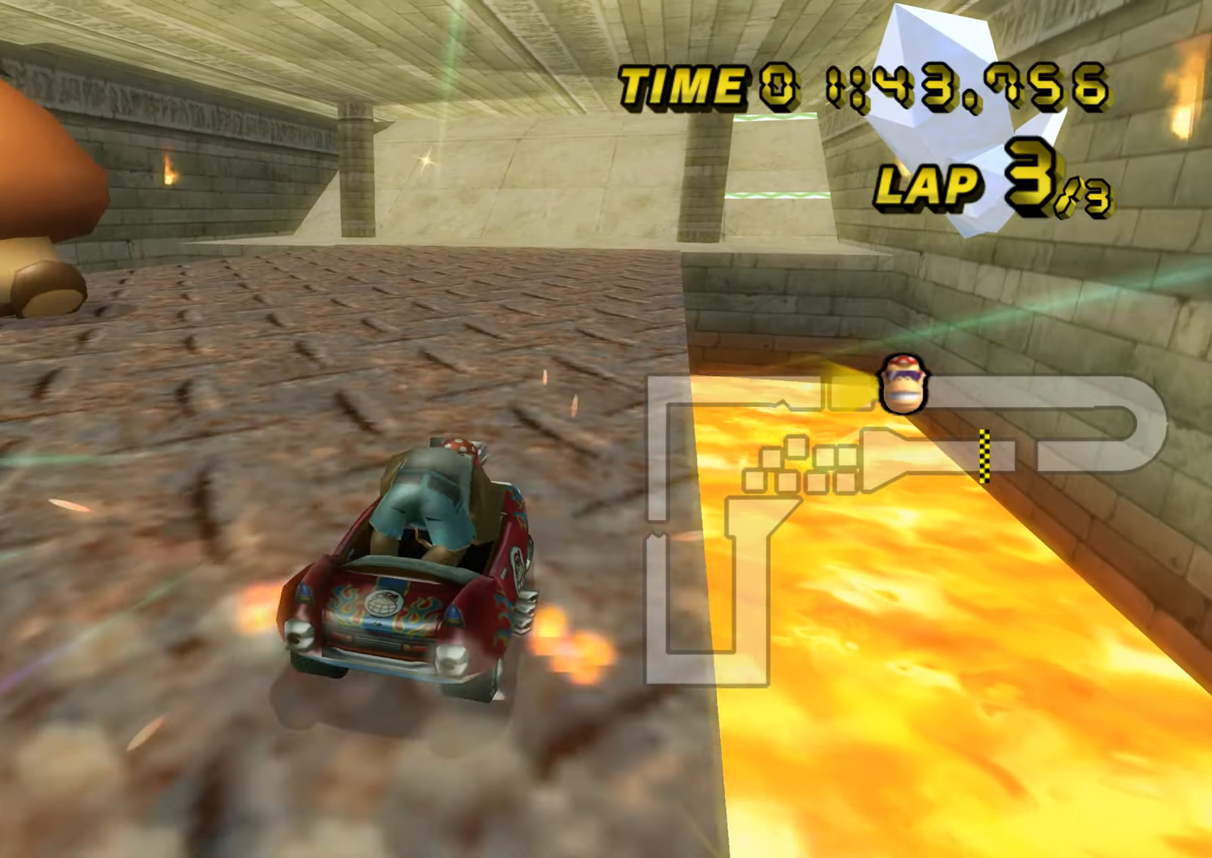
{"buttons": ["A"], "left_stick": "center", "events": [[83, "R1", "up"], [150, "left_stick", "center"]]}
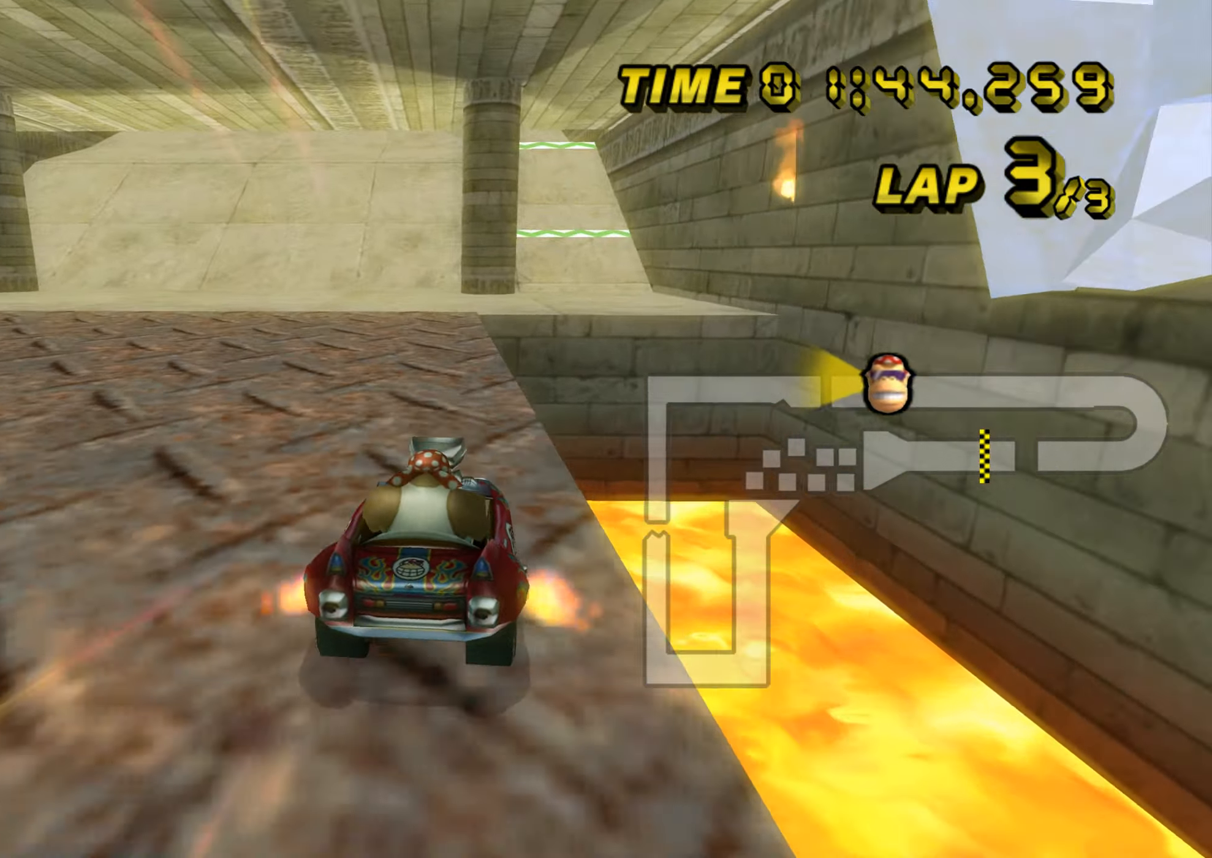
{"buttons": ["A", "R1"], "left_stick": "left", "events": [[301, "R1", "down"], [334, "left_stick", "left"]]}
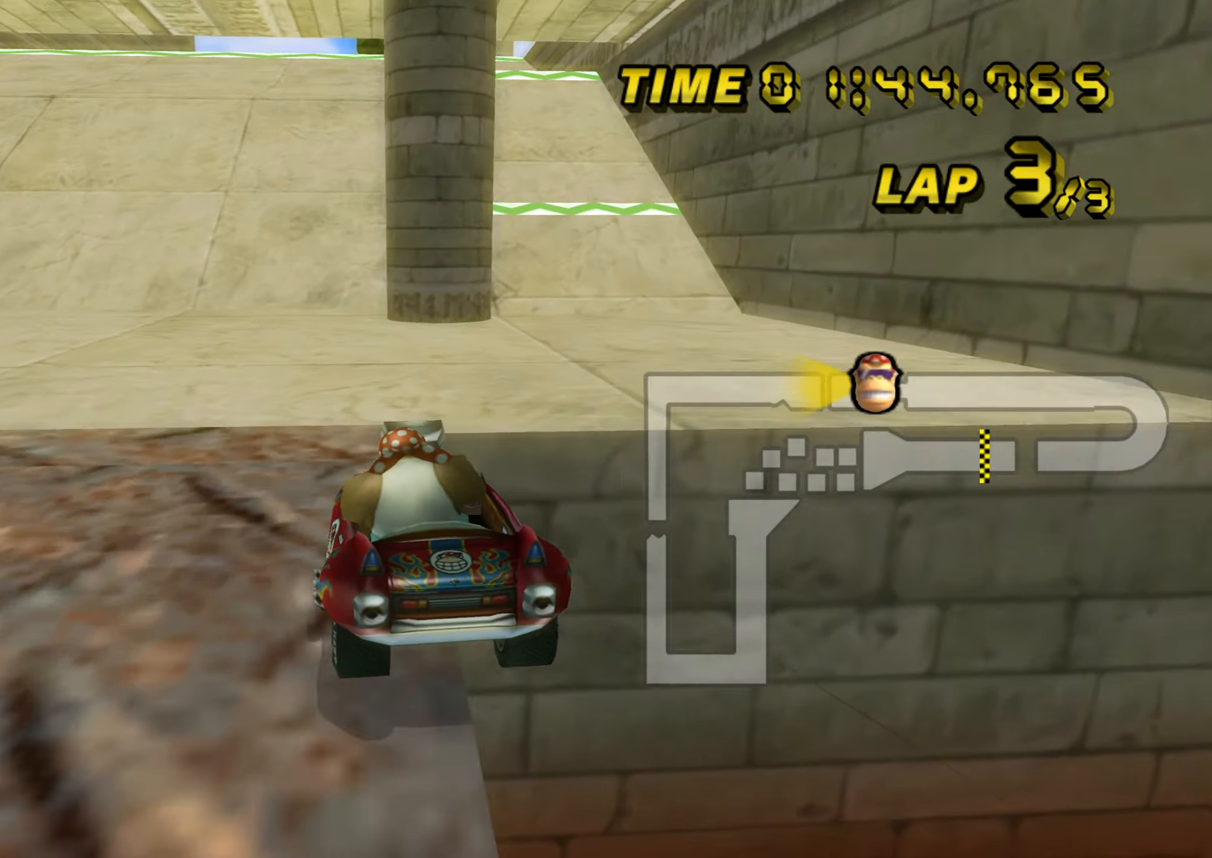
{"buttons": ["A", "R1"], "left_stick": "down-right", "events": [[267, "R1", "up"], [317, "left_stick", "right"], [334, "R1", "down"], [384, "left_stick", "down-right"]]}
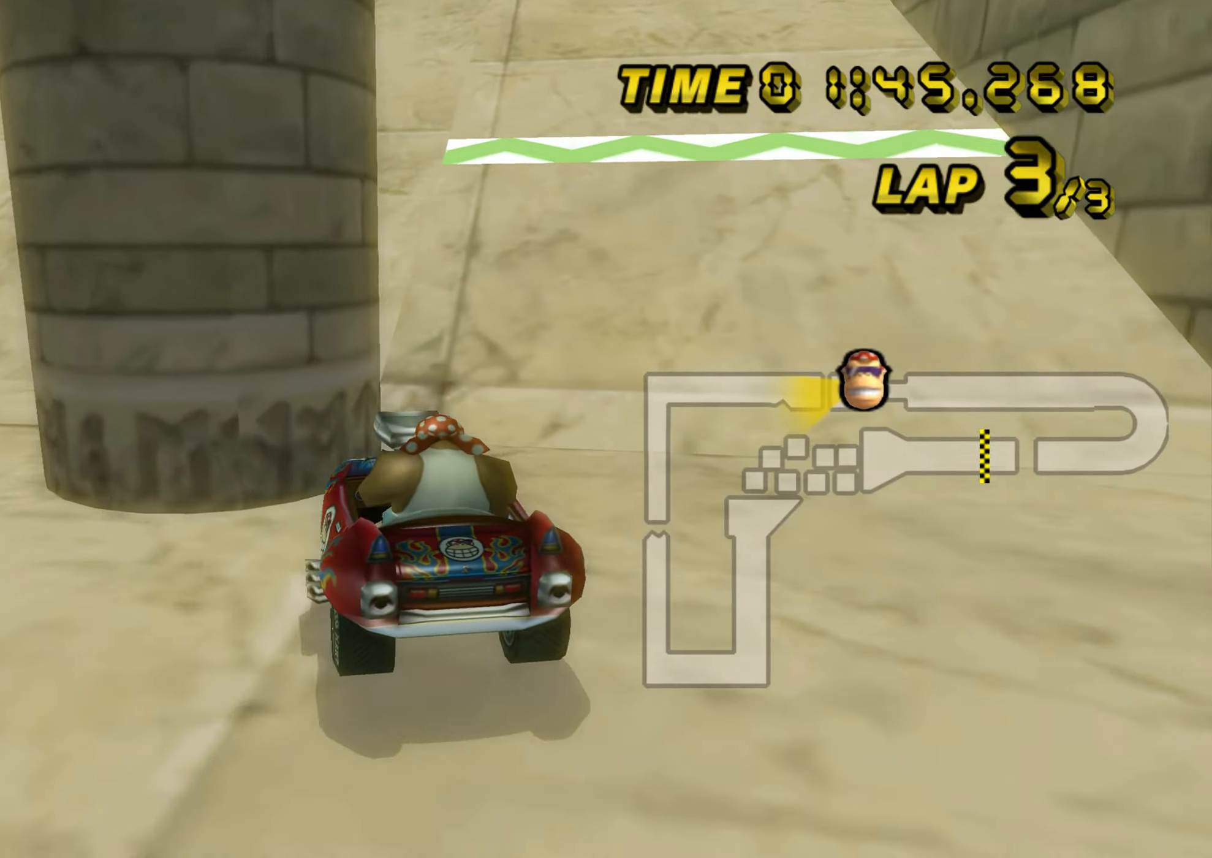
{"buttons": ["A"], "left_stick": "center", "events": [[117, "left_stick", "left"], [267, "R1", "up"], [417, "left_stick", "center"]]}
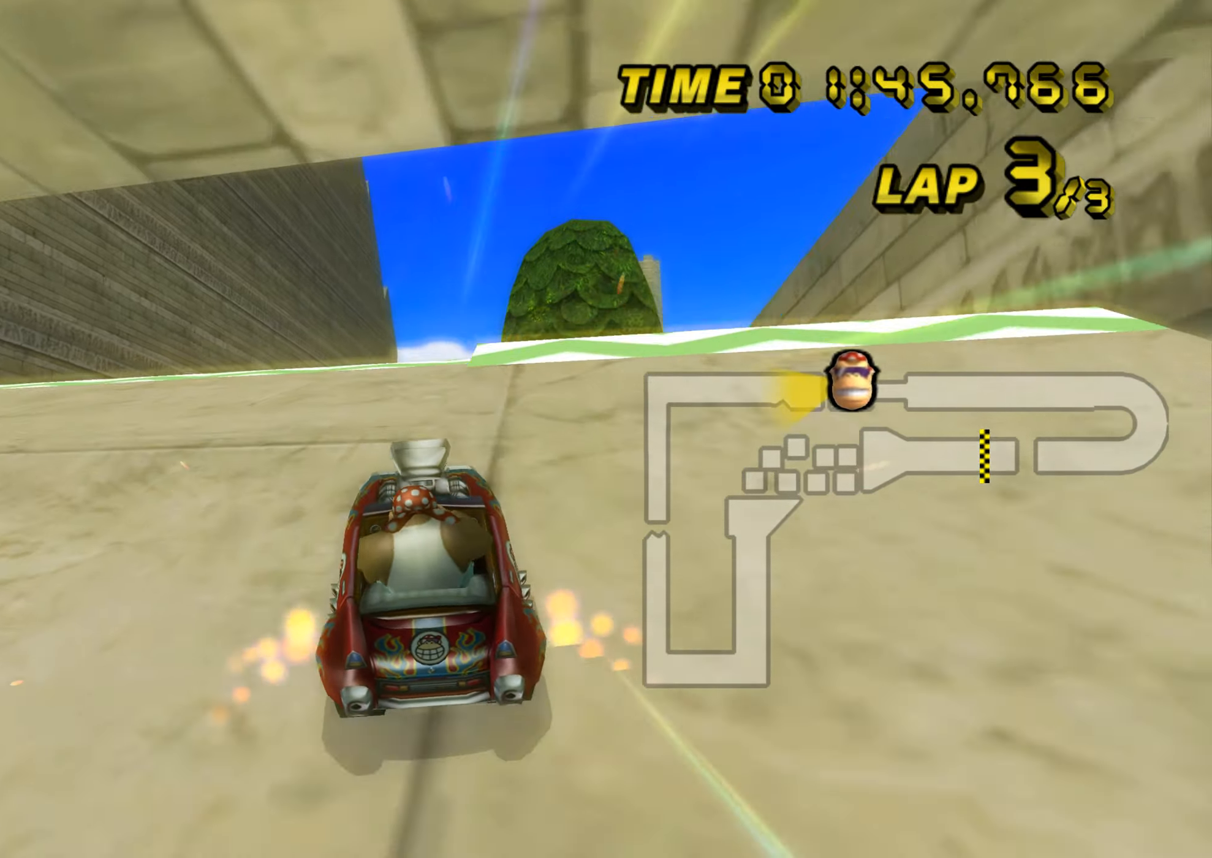
{"buttons": ["A"], "left_stick": "right", "events": [[450, "left_stick", "right"]]}
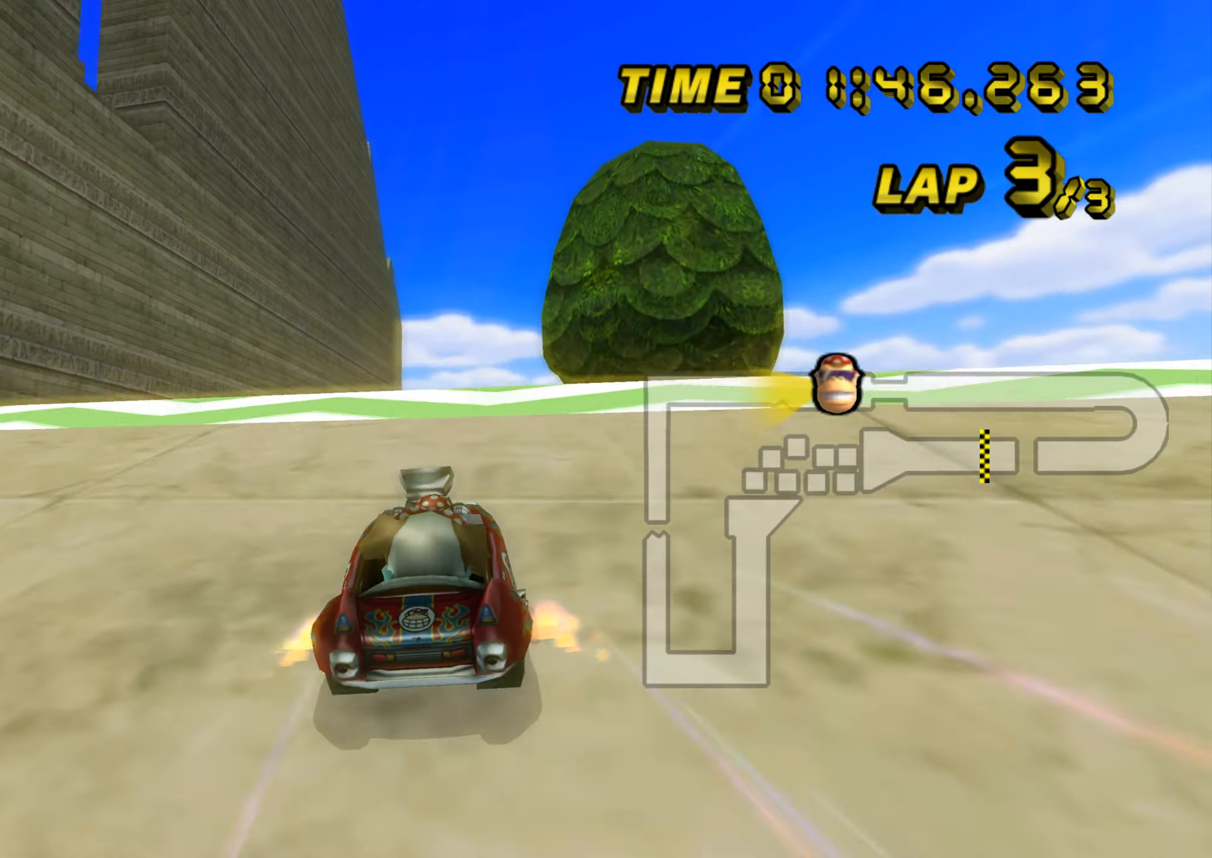
{"buttons": ["A"], "left_stick": "center", "events": [[34, "left_stick", "center"], [351, "DPAD_DOWN", "down"], [367, "DPAD_DOWN", "up"]]}
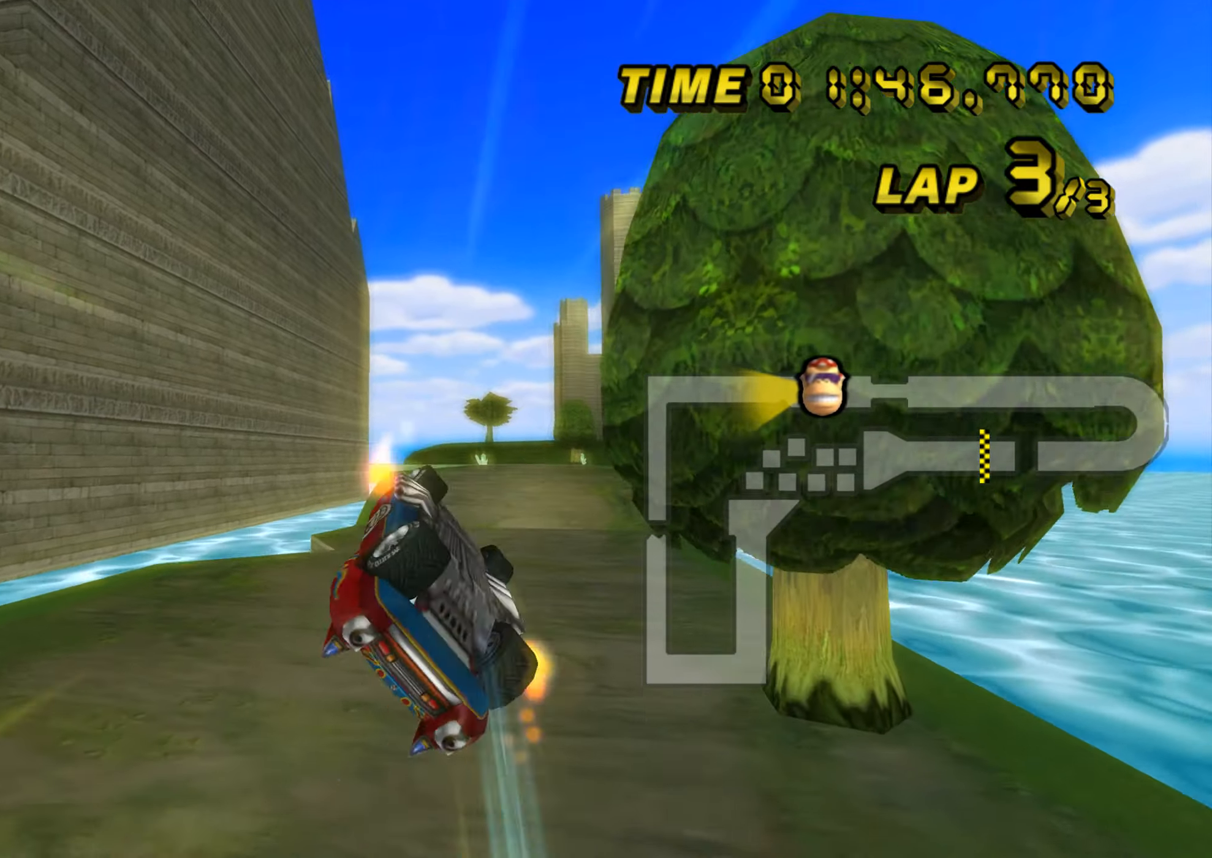
{"buttons": ["A"], "left_stick": "up", "events": [[100, "left_stick", "up"]]}
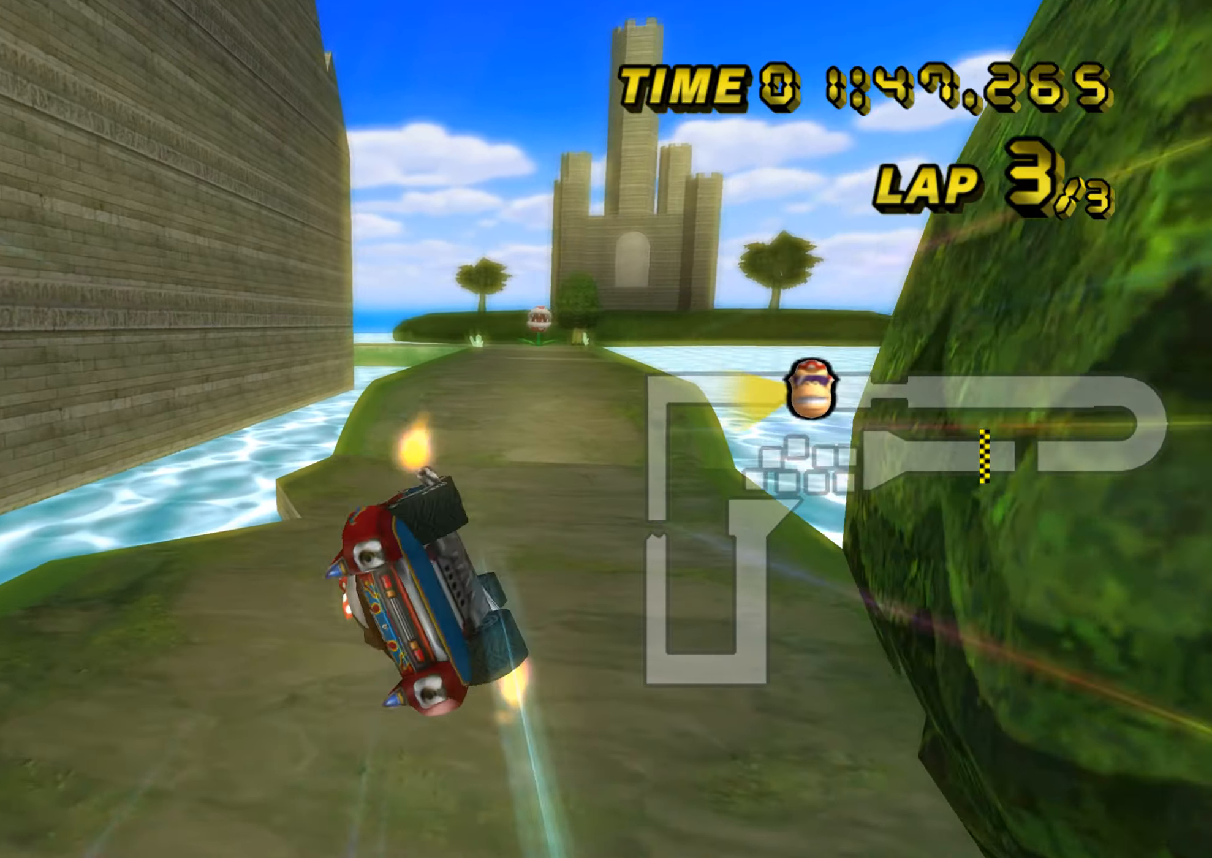
{"buttons": ["A"], "left_stick": "up", "events": []}
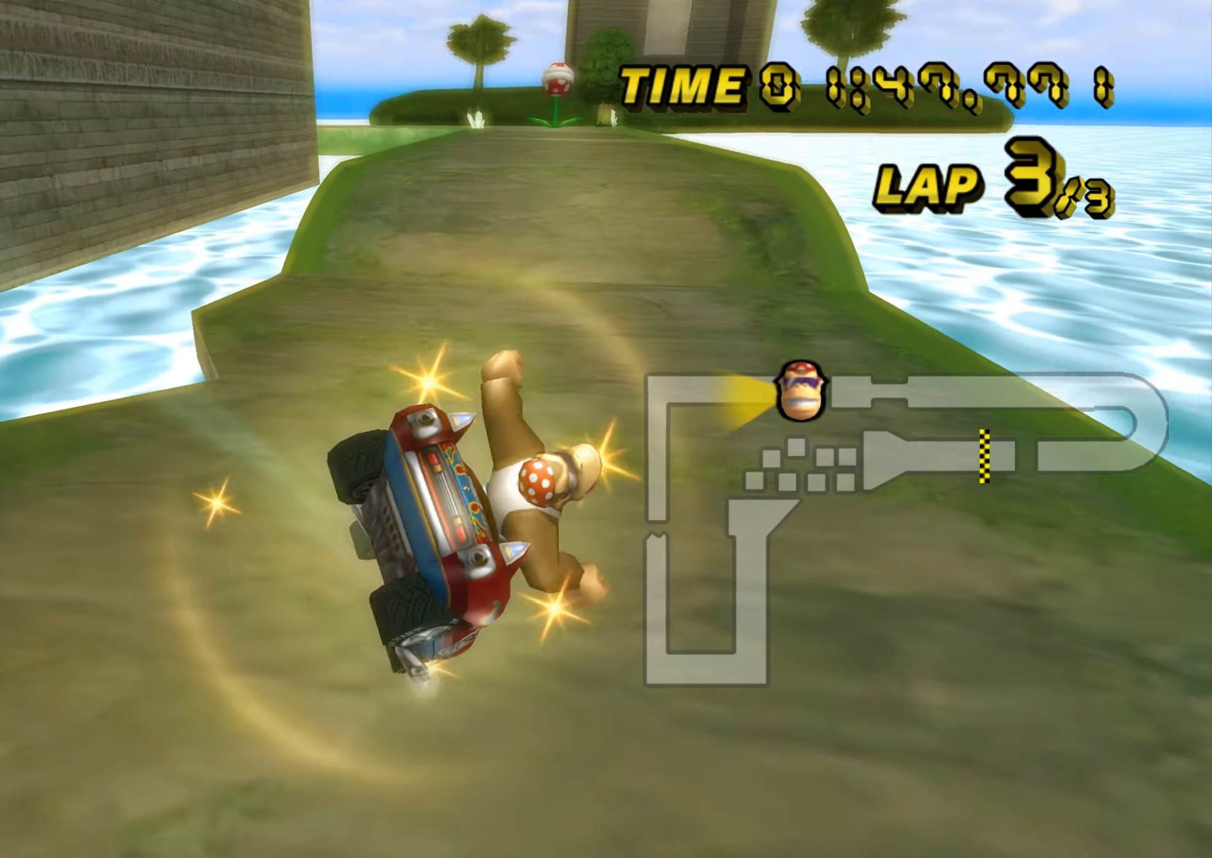
{"buttons": ["A", "R1"], "left_stick": "left", "events": [[234, "R1", "down"], [250, "left_stick", "left"]]}